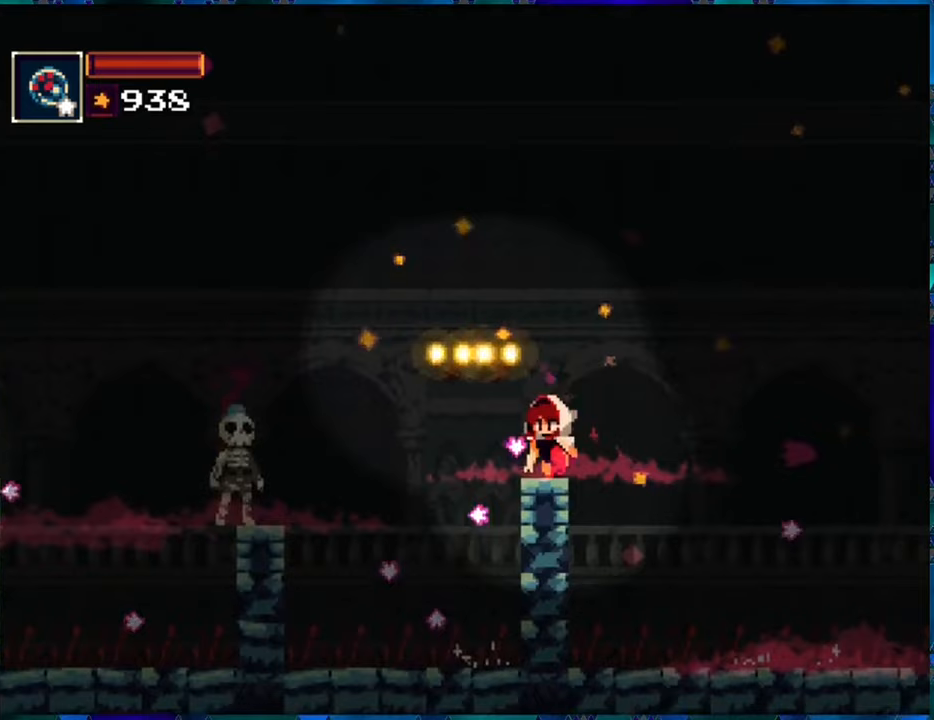
Gameplay with a controller (Nintendo layout); each line is a JSON object with the inputs held at the frame after it. "events" lists button and stick changes between this image and that frame as [ms after this image, input, new state], when the widget could be followed in between. Not read: L3 R3.
{"buttons": ["R1"], "left_stick": "center", "right_stick": "center", "events": [[150, "R1", "up"], [283, "R1", "down"], [367, "DPAD_DOWN", "up"]]}
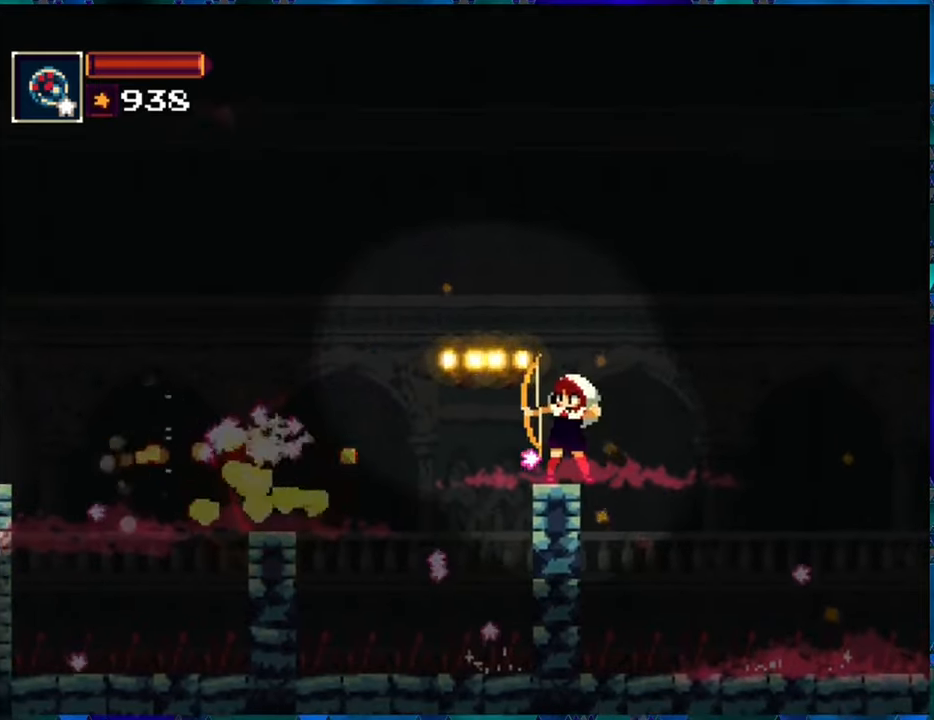
{"buttons": ["B", "R1", "DPAD_LEFT"], "left_stick": "center", "right_stick": "center", "events": [[250, "DPAD_LEFT", "down"], [283, "B", "down"]]}
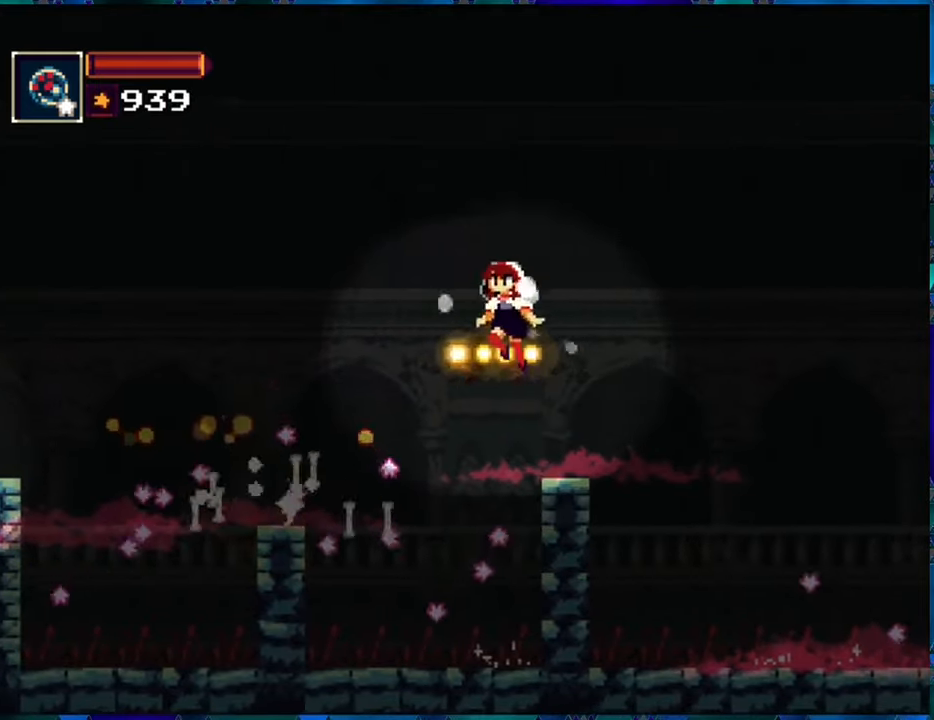
{"buttons": ["R1", "DPAD_LEFT"], "left_stick": "center", "right_stick": "center", "events": [[183, "B", "up"]]}
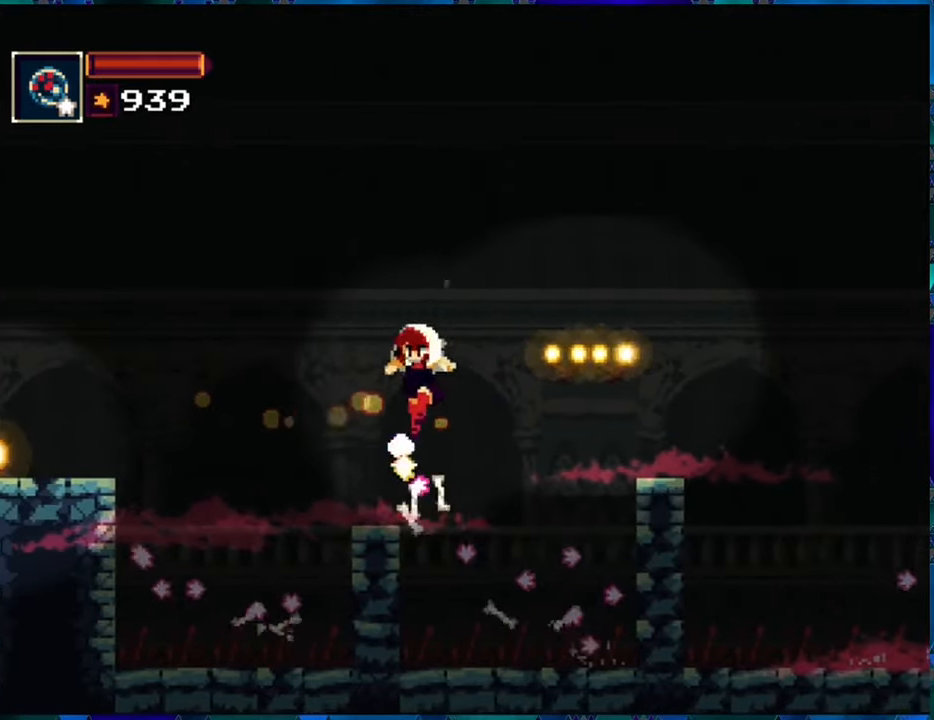
{"buttons": ["B", "R1", "DPAD_LEFT"], "left_stick": "center", "right_stick": "center", "events": [[50, "DPAD_LEFT", "up"], [250, "DPAD_LEFT", "down"], [283, "B", "down"]]}
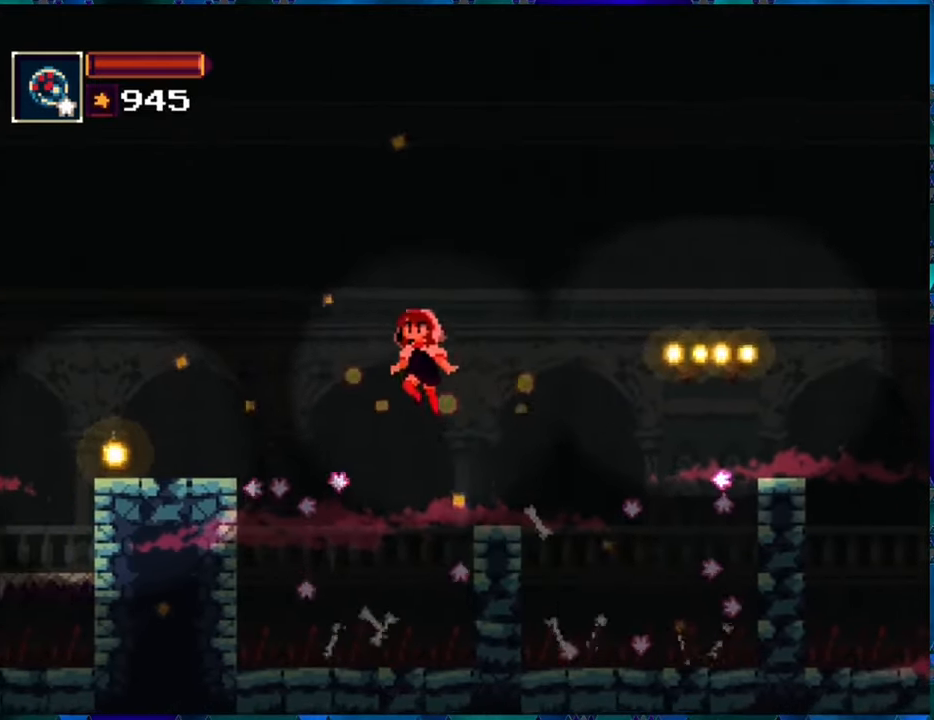
{"buttons": ["R1", "DPAD_LEFT"], "left_stick": "center", "right_stick": "center", "events": [[83, "B", "up"], [150, "B", "down"], [283, "B", "up"]]}
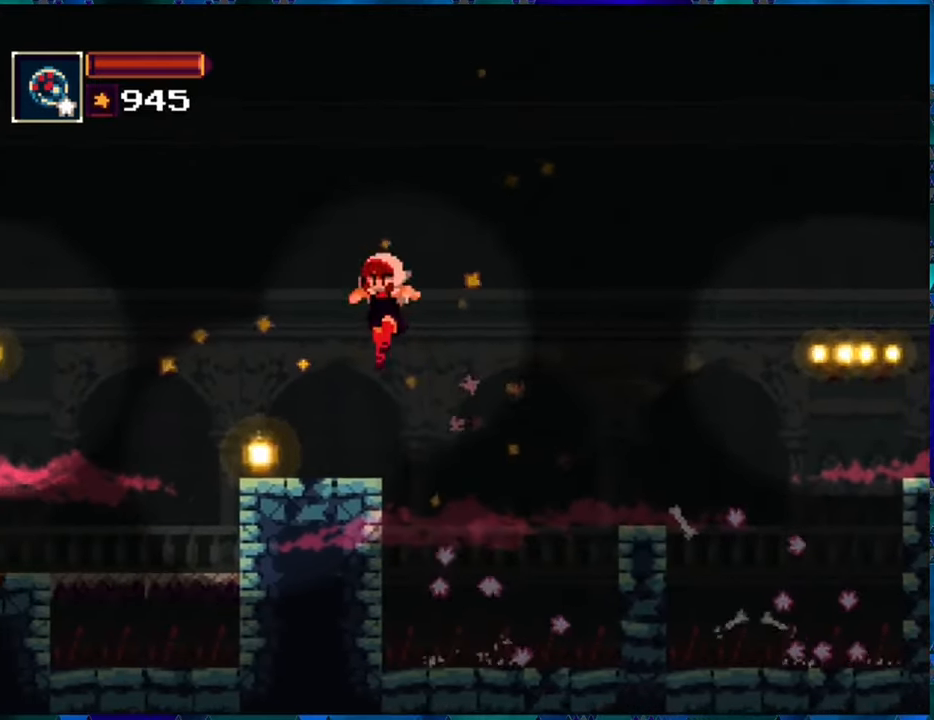
{"buttons": ["B", "R1", "DPAD_LEFT"], "left_stick": "center", "right_stick": "center", "events": [[350, "B", "down"]]}
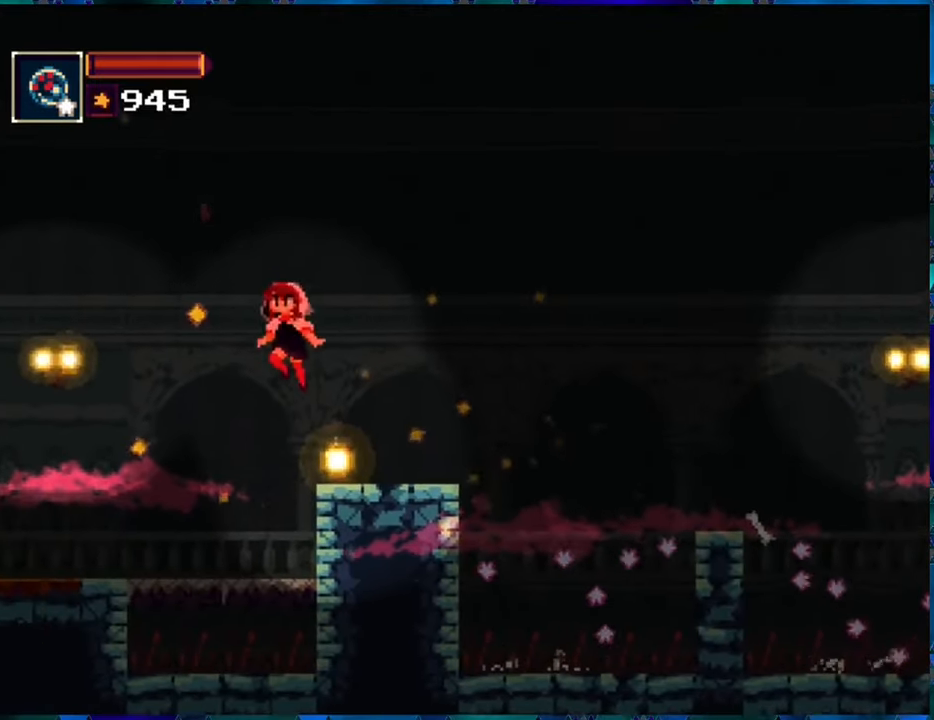
{"buttons": ["R1", "DPAD_LEFT"], "left_stick": "center", "right_stick": "center", "events": [[233, "B", "up"]]}
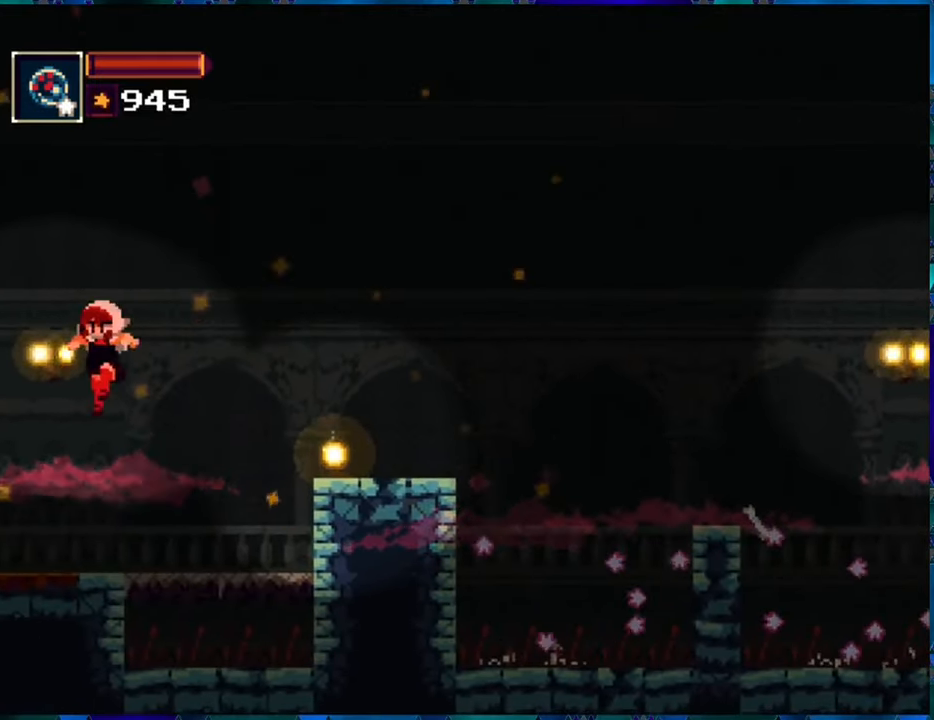
{"buttons": ["R1"], "left_stick": "center", "right_stick": "center", "events": [[300, "DPAD_LEFT", "up"]]}
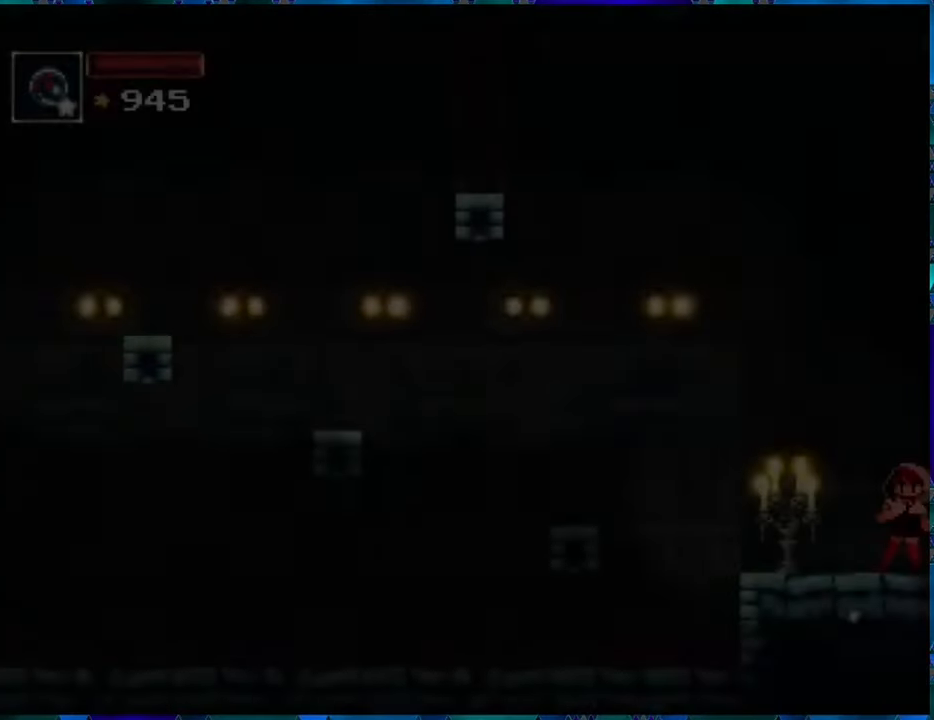
{"buttons": ["R1", "DPAD_LEFT"], "left_stick": "center", "right_stick": "center", "events": [[400, "DPAD_LEFT", "down"]]}
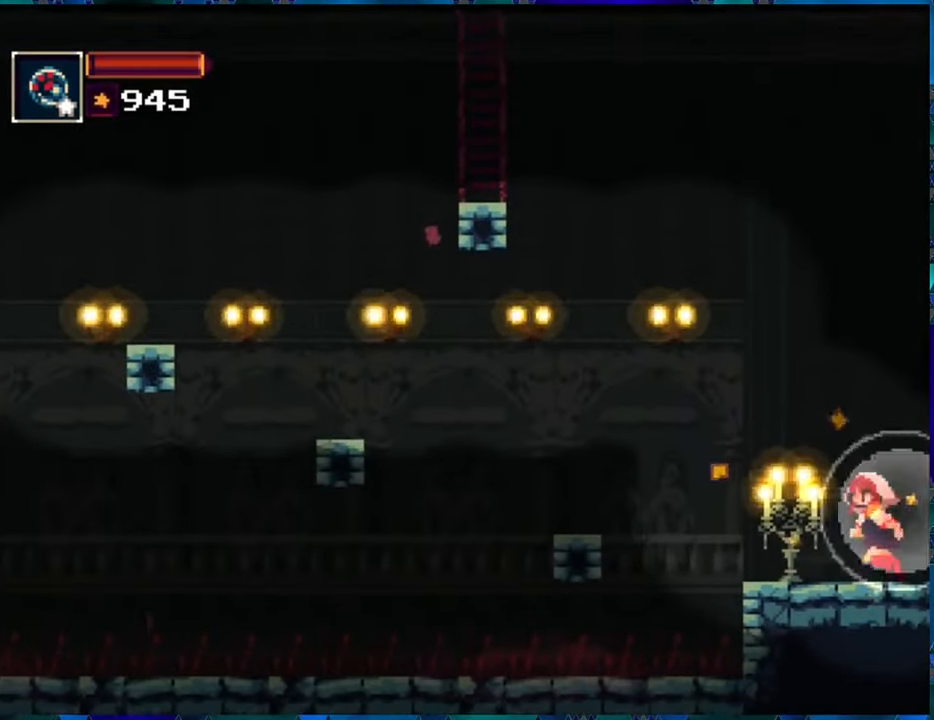
{"buttons": ["B", "R1", "DPAD_LEFT"], "left_stick": "center", "right_stick": "center", "events": [[167, "B", "down"]]}
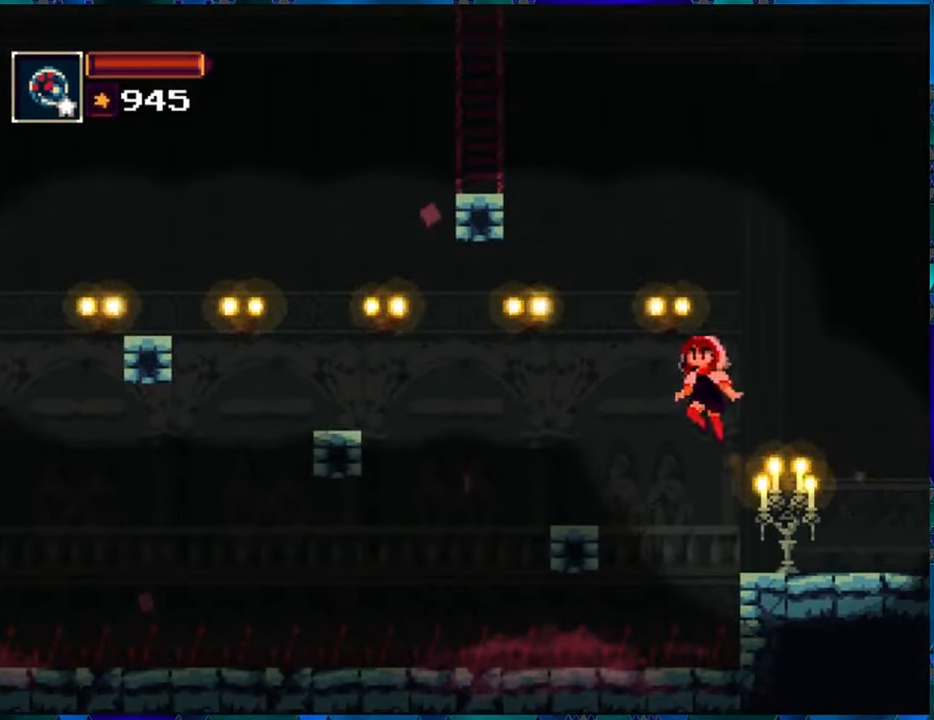
{"buttons": ["R1"], "left_stick": "center", "right_stick": "center", "events": [[50, "B", "up"], [234, "DPAD_LEFT", "up"]]}
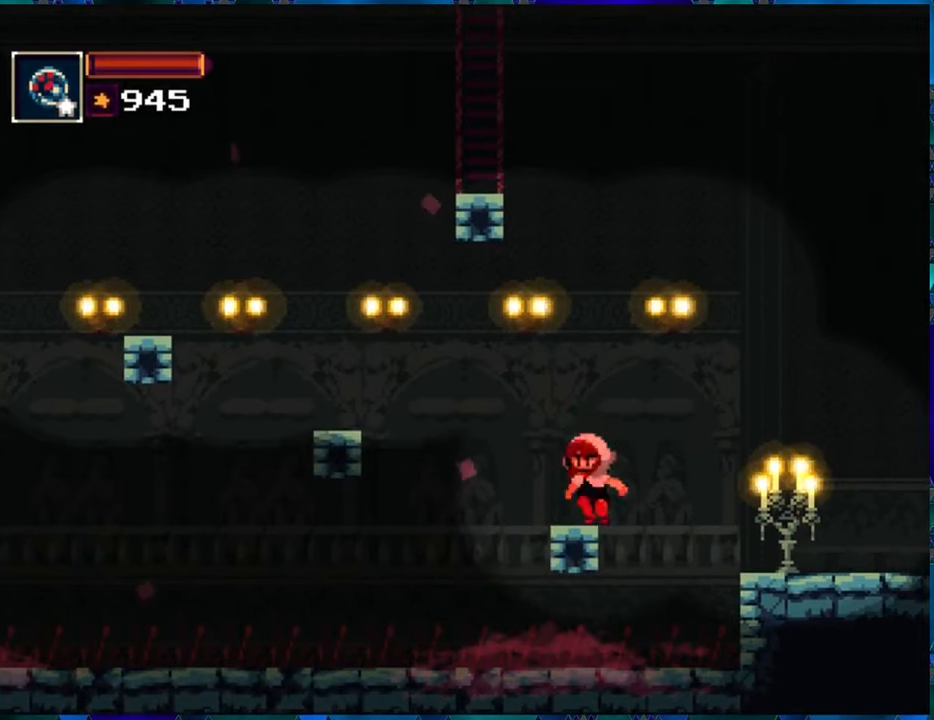
{"buttons": ["B", "R1", "DPAD_LEFT"], "left_stick": "center", "right_stick": "center", "events": [[17, "DPAD_LEFT", "down"], [84, "B", "down"], [334, "B", "up"], [467, "B", "down"]]}
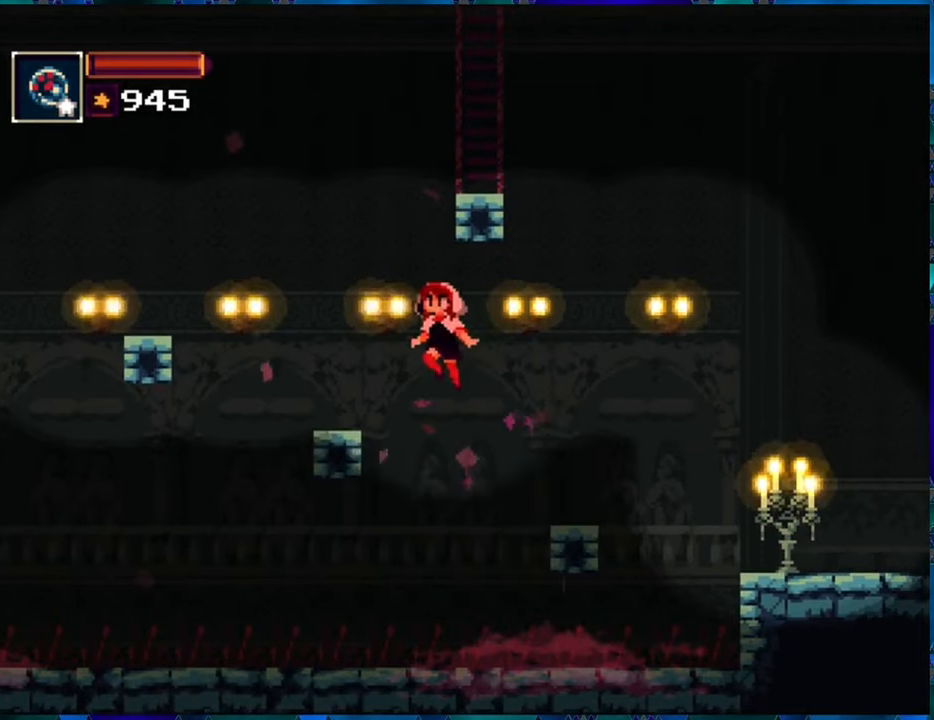
{"buttons": ["R1"], "left_stick": "center", "right_stick": "center", "events": [[150, "B", "up"], [250, "DPAD_LEFT", "up"]]}
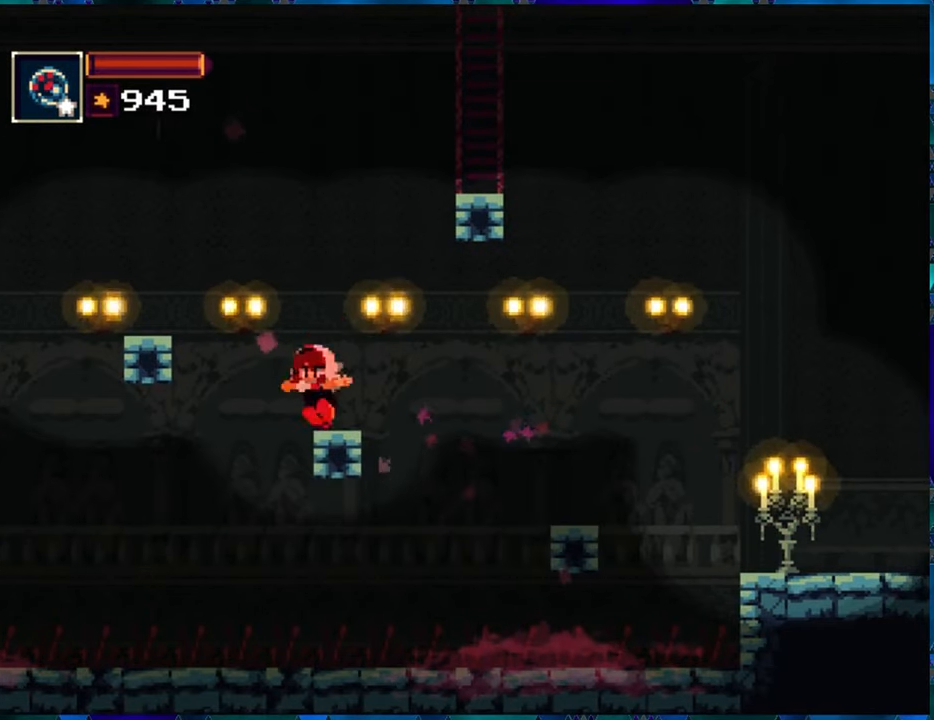
{"buttons": ["B", "R1", "DPAD_LEFT"], "left_stick": "center", "right_stick": "center", "events": [[300, "B", "down"], [334, "DPAD_LEFT", "down"]]}
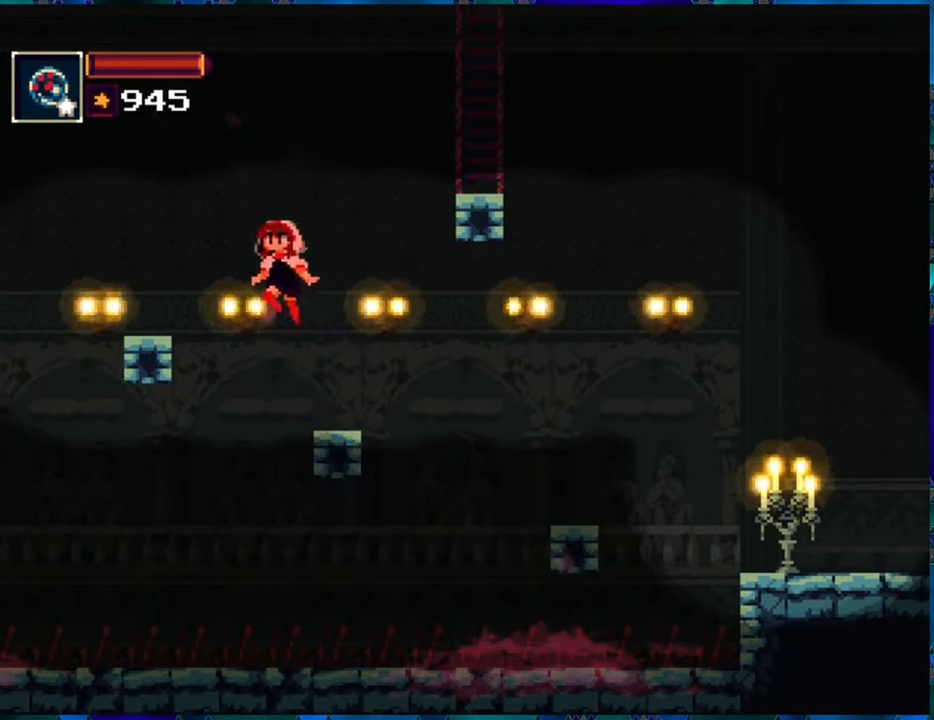
{"buttons": ["R1", "DPAD_RIGHT"], "left_stick": "center", "right_stick": "center", "events": [[250, "B", "up"], [300, "DPAD_LEFT", "up"], [467, "DPAD_RIGHT", "down"]]}
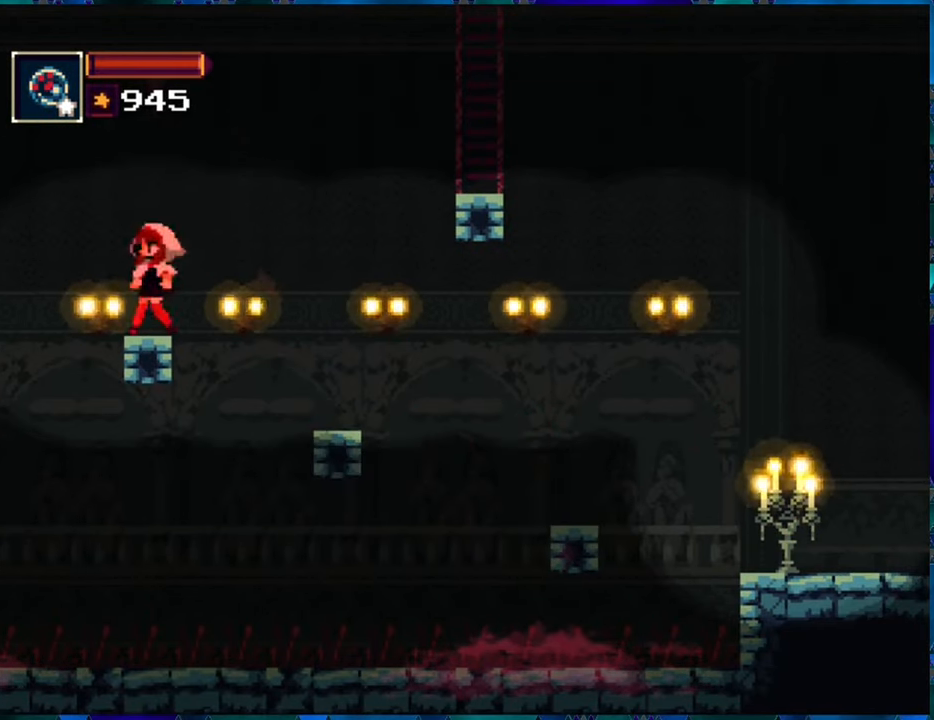
{"buttons": ["R1", "DPAD_RIGHT"], "left_stick": "center", "right_stick": "center", "events": [[50, "B", "down"], [500, "B", "up"]]}
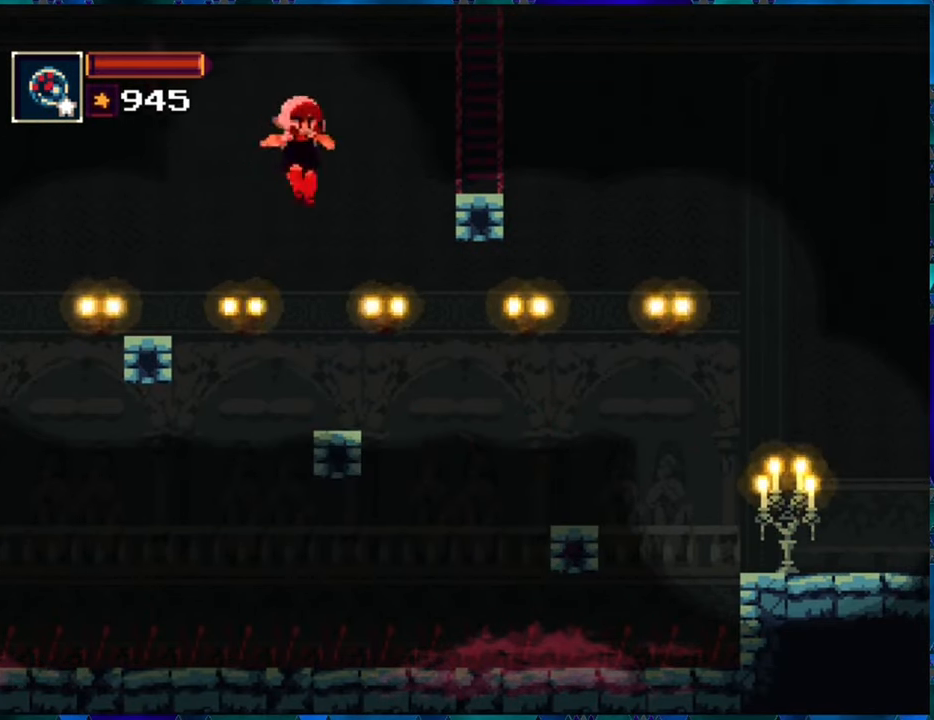
{"buttons": ["R1", "DPAD_UP"], "left_stick": "center", "right_stick": "center", "events": [[67, "B", "down"], [384, "B", "up"], [434, "DPAD_UP", "down"], [484, "DPAD_RIGHT", "up"]]}
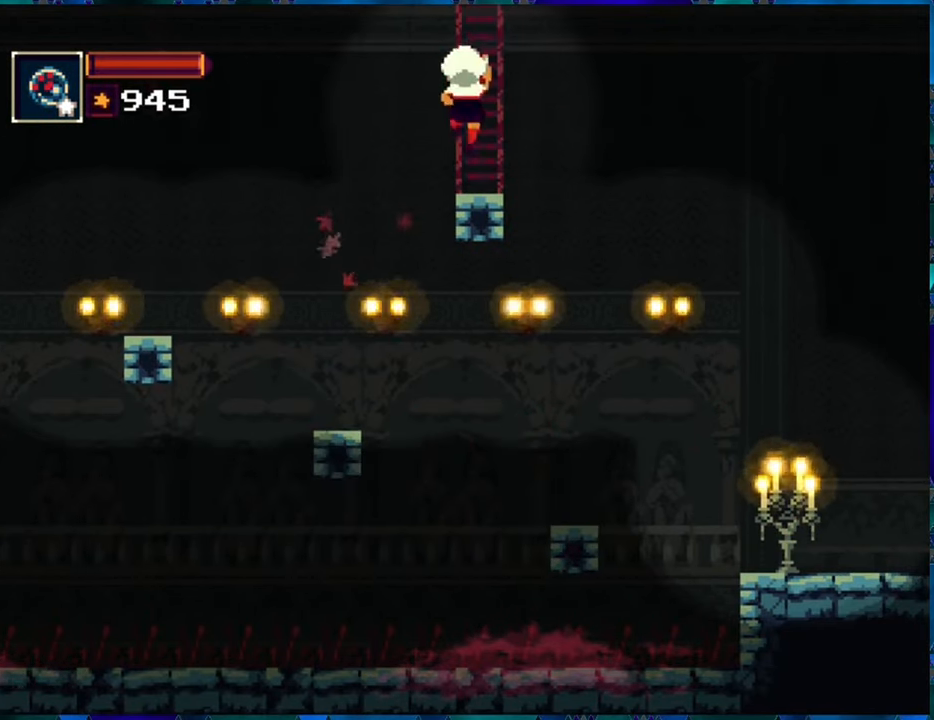
{"buttons": ["R1", "DPAD_UP"], "left_stick": "center", "right_stick": "center", "events": []}
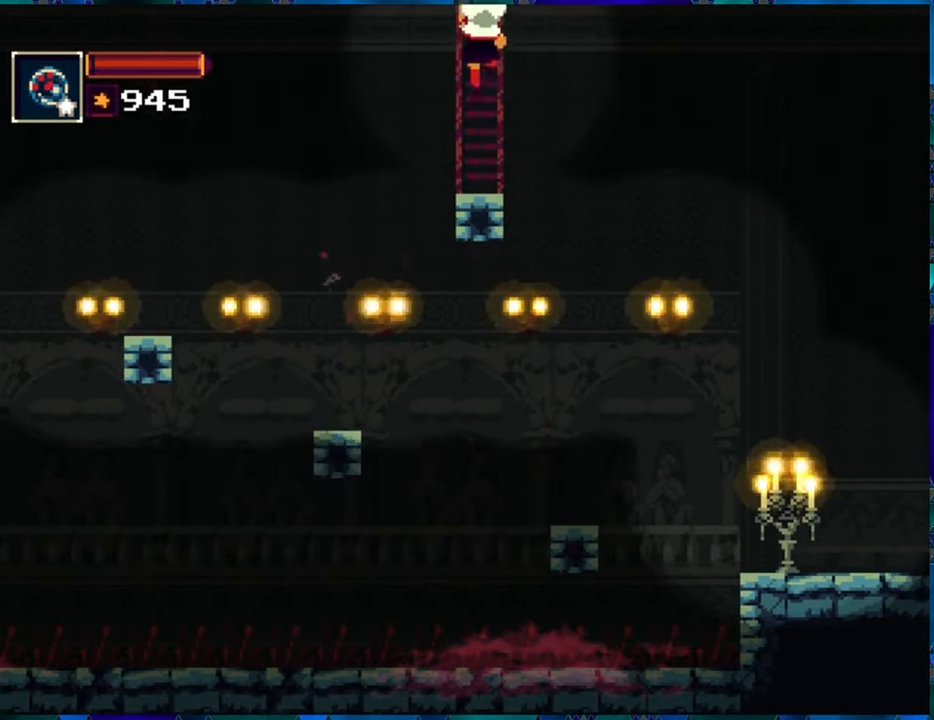
{"buttons": ["R1", "DPAD_UP"], "left_stick": "center", "right_stick": "center", "events": []}
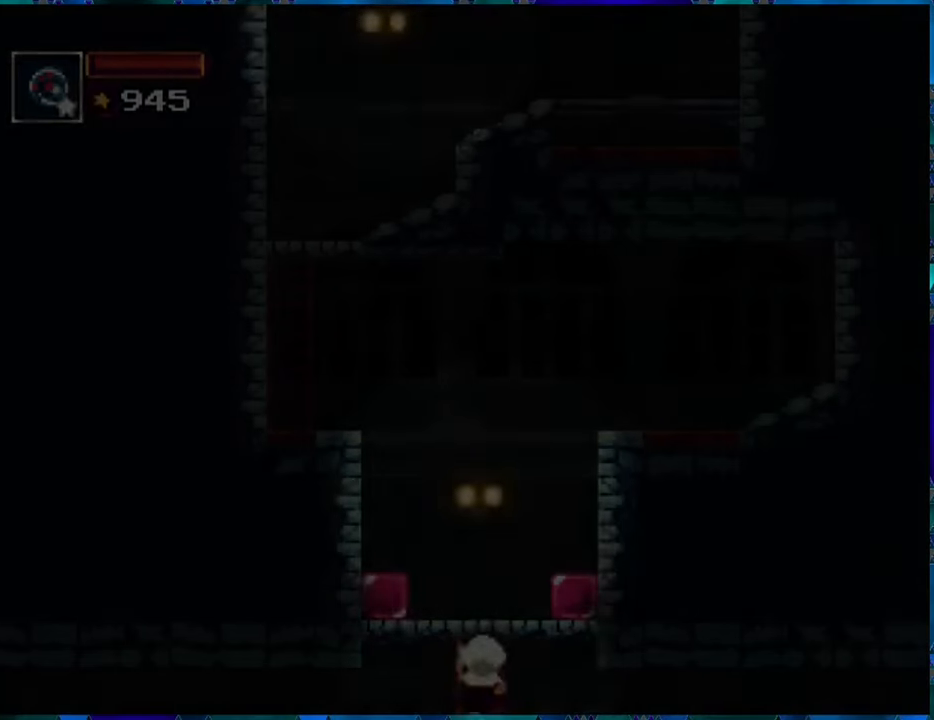
{"buttons": ["R1", "DPAD_UP"], "left_stick": "center", "right_stick": "center", "events": []}
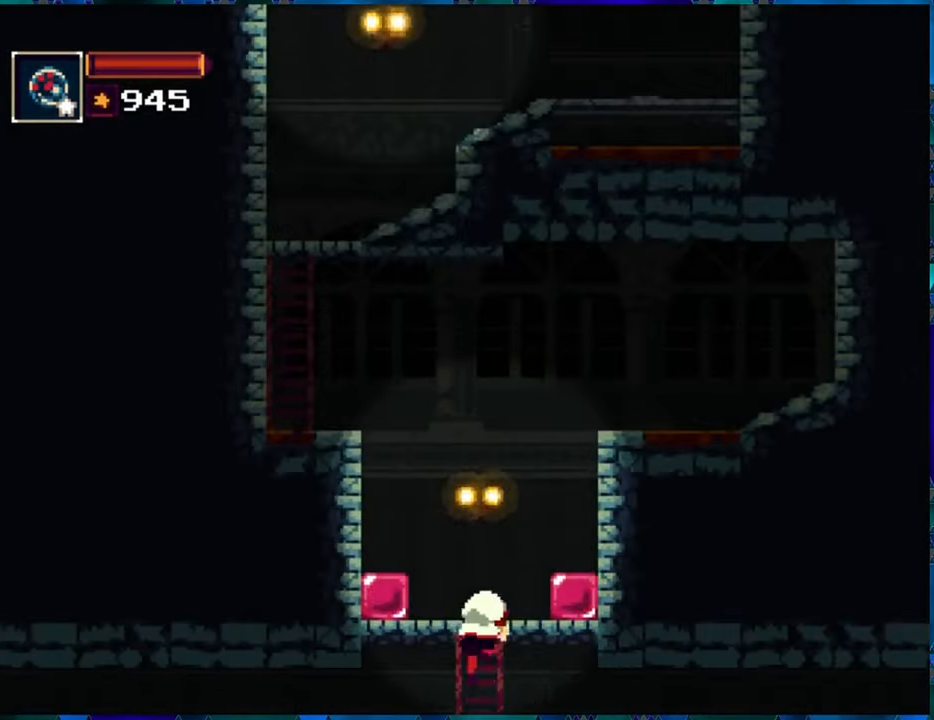
{"buttons": ["B", "R1", "DPAD_LEFT"], "left_stick": "center", "right_stick": "center", "events": [[250, "DPAD_UP", "up"], [483, "B", "down"], [483, "DPAD_LEFT", "down"]]}
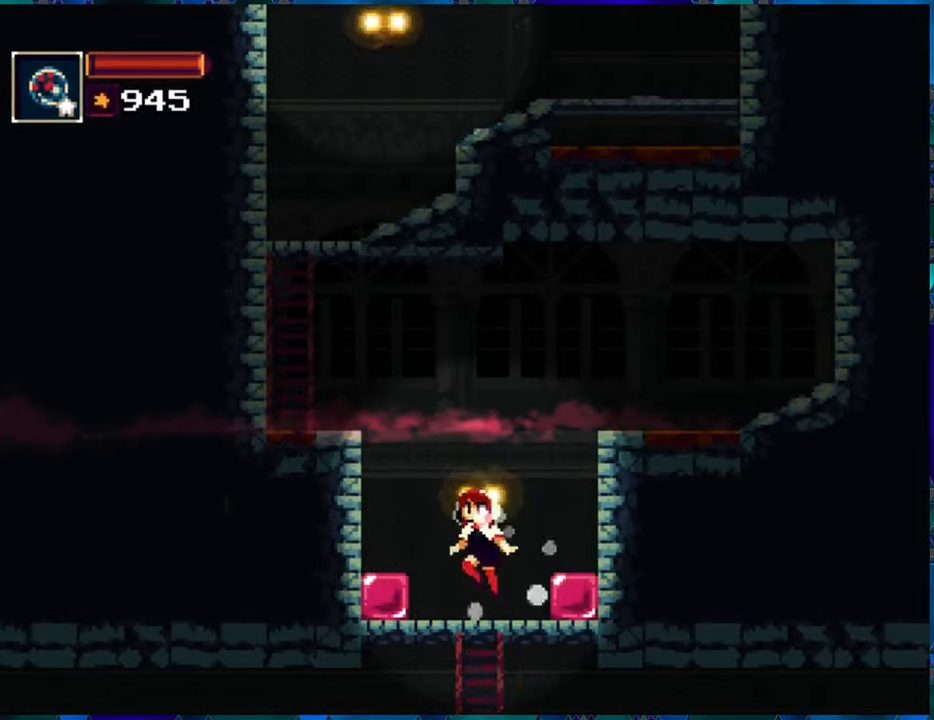
{"buttons": ["R1"], "left_stick": "center", "right_stick": "center", "events": [[100, "B", "up"], [383, "DPAD_LEFT", "up"]]}
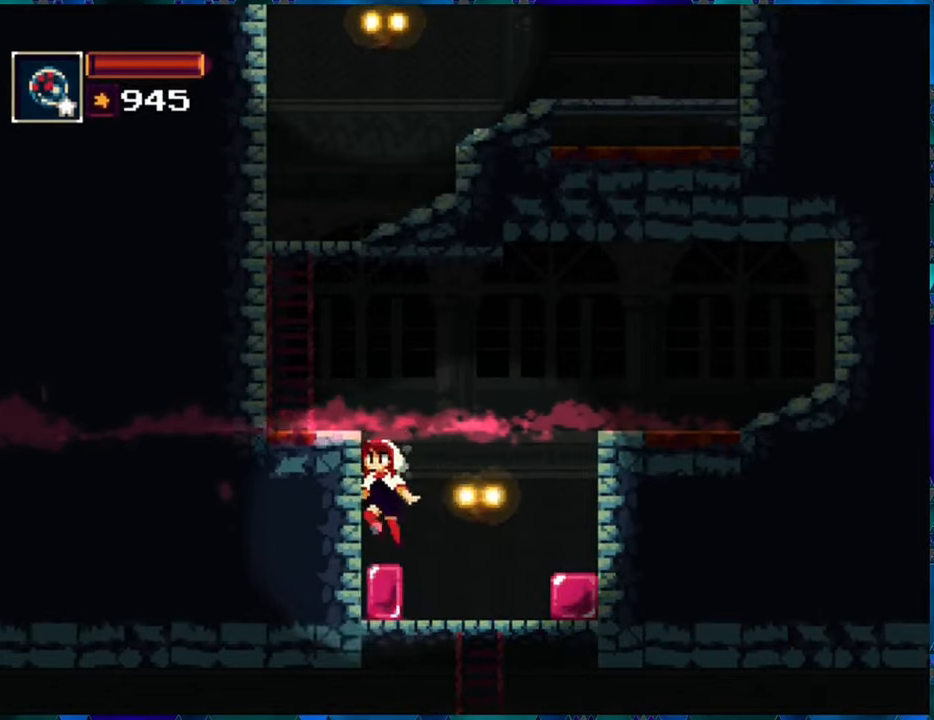
{"buttons": ["B", "R1", "DPAD_LEFT"], "left_stick": "center", "right_stick": "center", "events": [[316, "DPAD_LEFT", "down"], [433, "B", "down"]]}
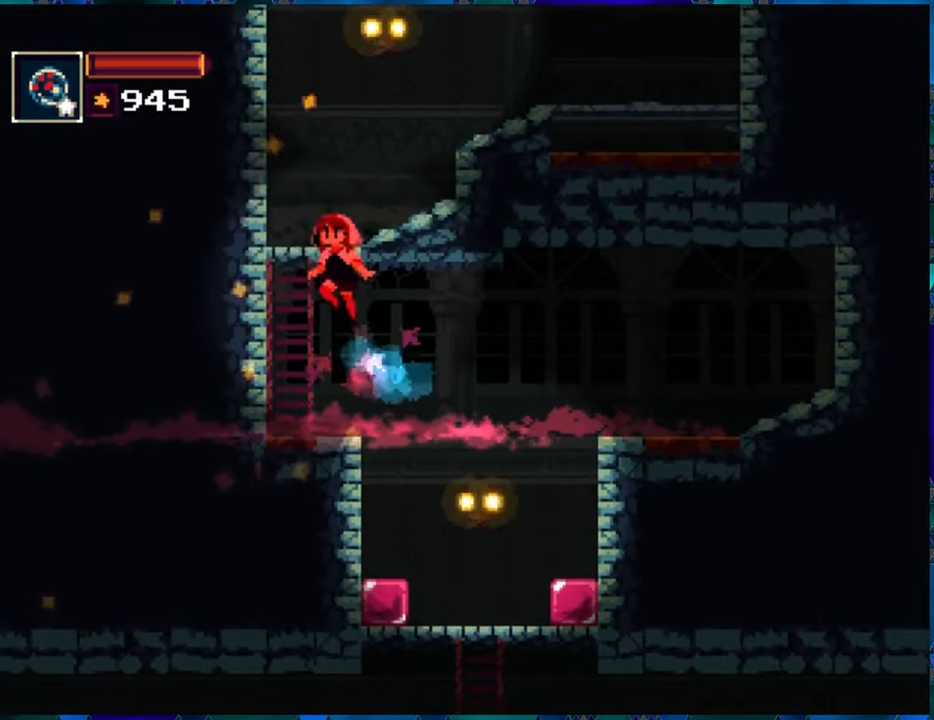
{"buttons": ["R1", "DPAD_RIGHT"], "left_stick": "center", "right_stick": "center", "events": [[100, "B", "up"], [150, "DPAD_LEFT", "up"], [150, "DPAD_UP", "down"], [450, "DPAD_RIGHT", "down"], [450, "DPAD_UP", "up"]]}
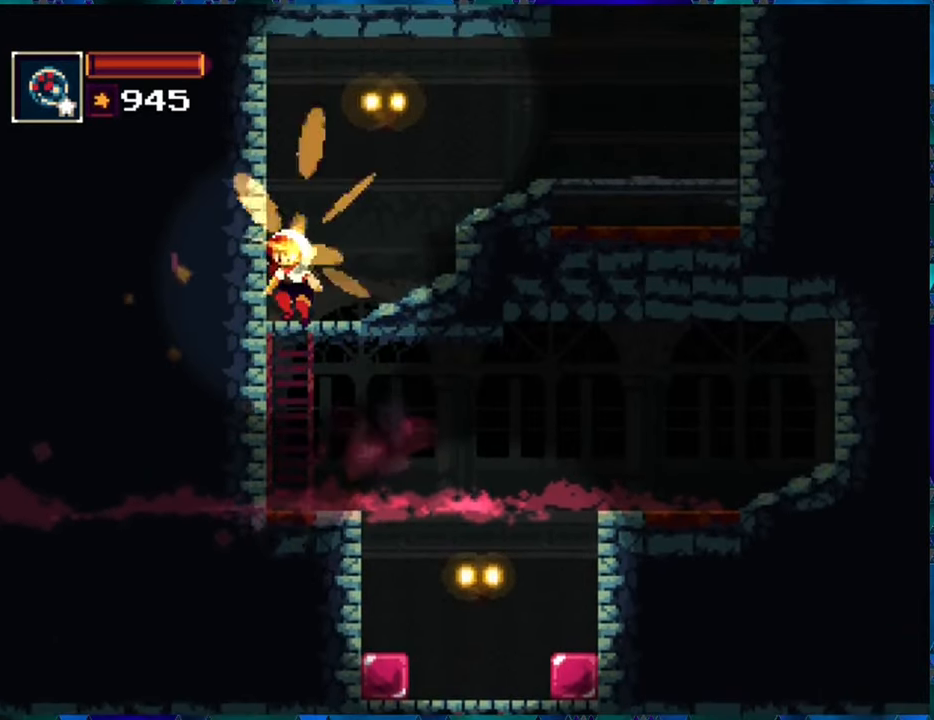
{"buttons": ["R1", "DPAD_RIGHT"], "left_stick": "center", "right_stick": "center", "events": []}
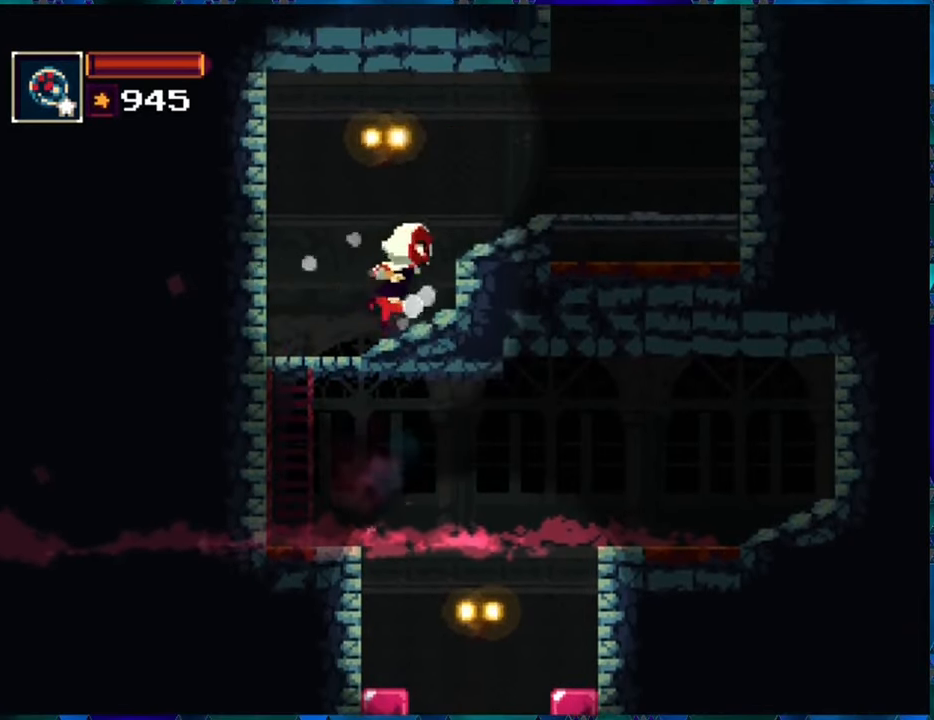
{"buttons": ["R1", "DPAD_RIGHT"], "left_stick": "center", "right_stick": "center", "events": [[66, "B", "down"], [266, "B", "up"], [300, "B", "down"], [466, "B", "up"]]}
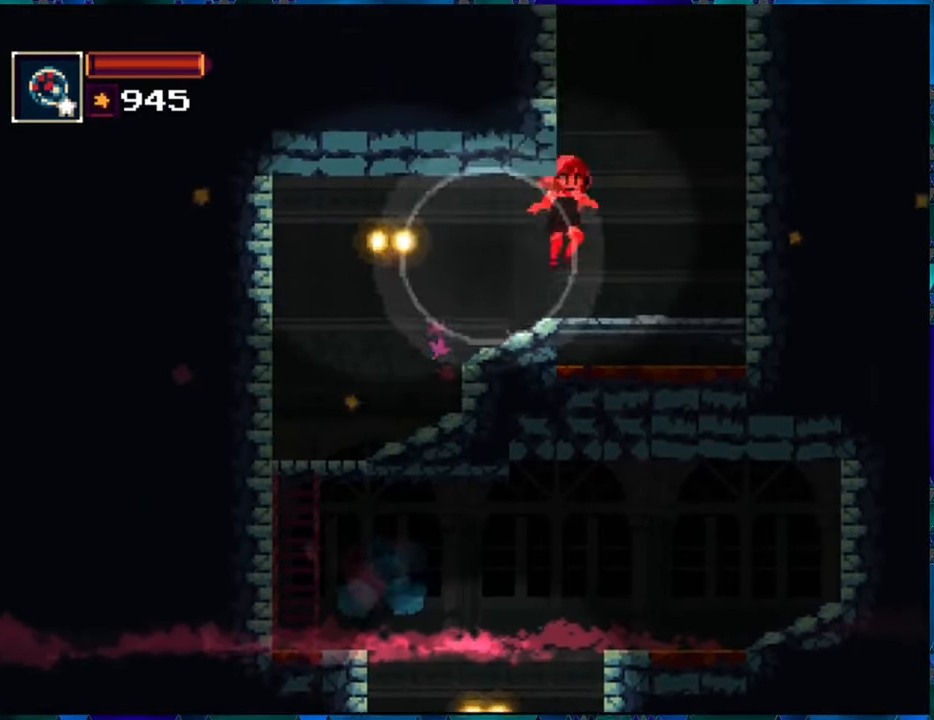
{"buttons": ["R1", "DPAD_RIGHT"], "left_stick": "center", "right_stick": "center", "events": []}
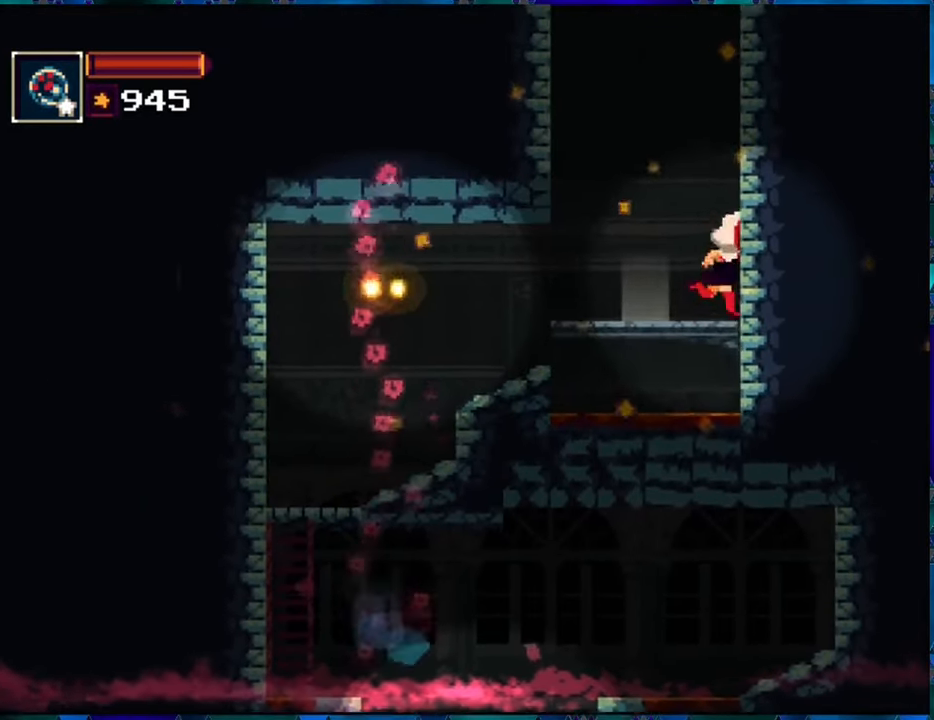
{"buttons": ["R1", "DPAD_LEFT"], "left_stick": "center", "right_stick": "center", "events": [[33, "DPAD_RIGHT", "up"], [333, "DPAD_LEFT", "down"]]}
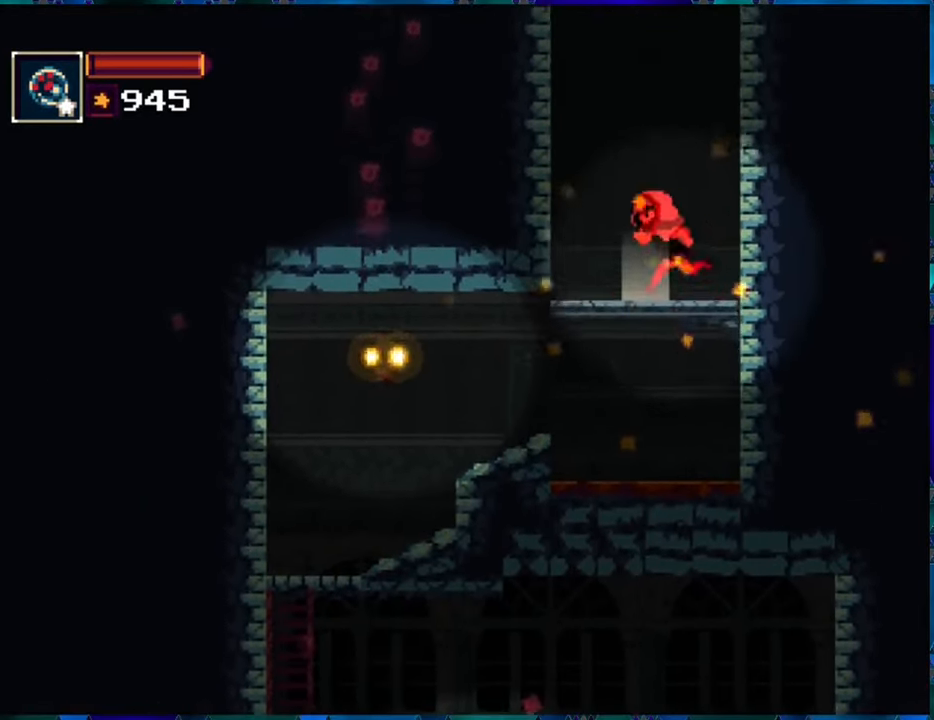
{"buttons": ["R1", "DPAD_RIGHT"], "left_stick": "center", "right_stick": "center", "events": [[266, "DPAD_LEFT", "up"], [433, "DPAD_RIGHT", "down"]]}
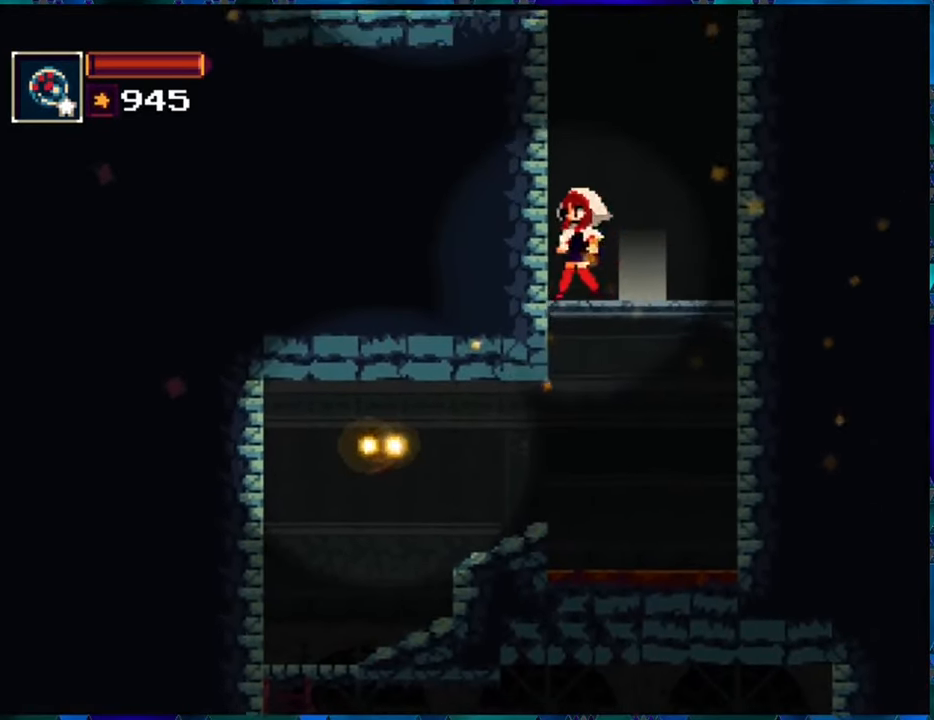
{"buttons": ["R1", "DPAD_LEFT"], "left_stick": "center", "right_stick": "center", "events": [[200, "DPAD_RIGHT", "up"], [300, "DPAD_LEFT", "down"]]}